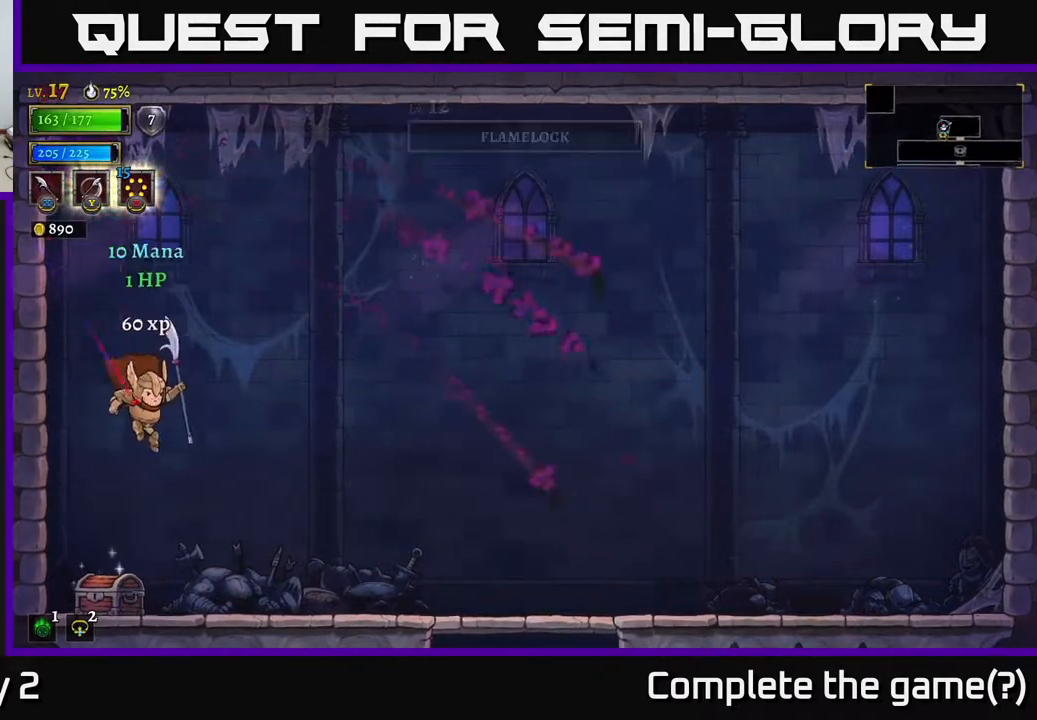
Gameplay with a controller (Xbox layout); each line is a JSON object with the inputs held at the frame after it. "events" lists button and stick changes between this image and that frame as [ms after this image, input, new state], when the widget could be followed in between.
{"buttons": [], "left_stick": "center", "right_stick": "center", "events": [[167, "left_stick", "down-left"], [333, "R1", "down"], [333, "left_stick", "center"], [417, "R1", "up"]]}
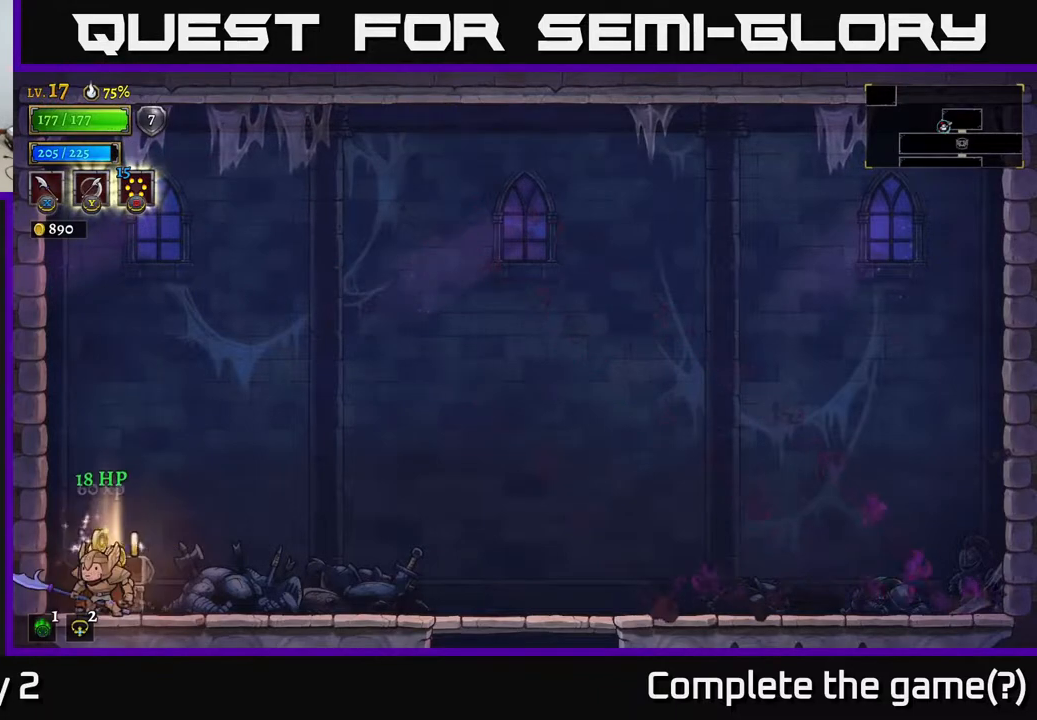
{"buttons": [], "left_stick": "right", "right_stick": "center", "events": [[217, "left_stick", "right"]]}
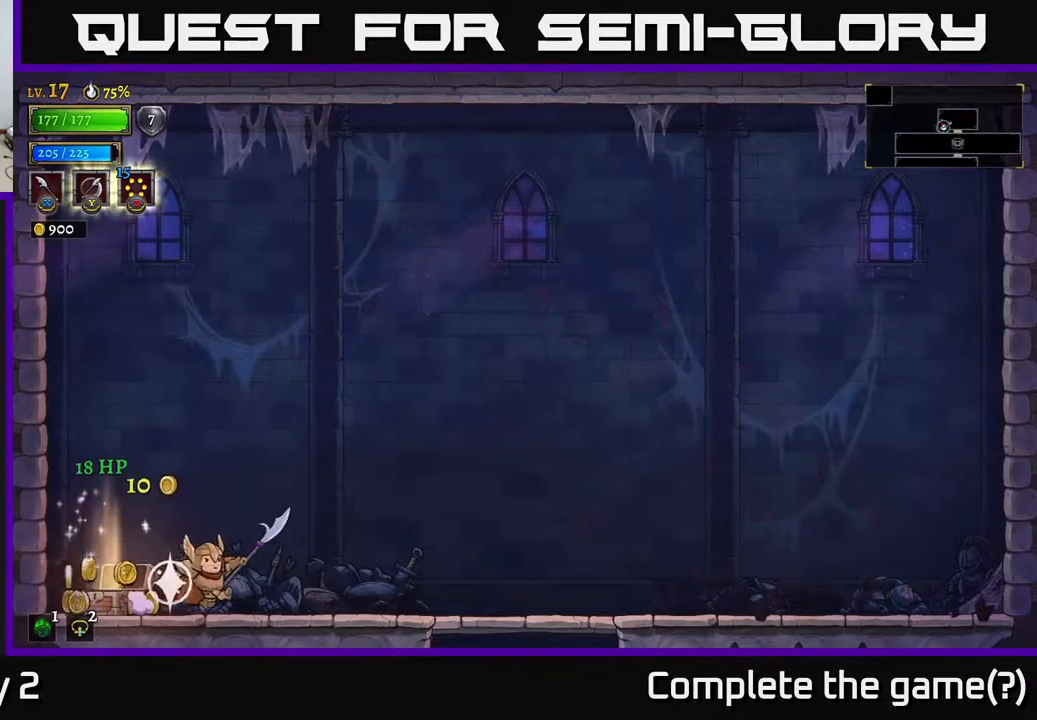
{"buttons": [], "left_stick": "center", "right_stick": "center", "events": [[83, "left_stick", "left"], [217, "L2", "down"], [433, "L2", "up"], [500, "left_stick", "center"]]}
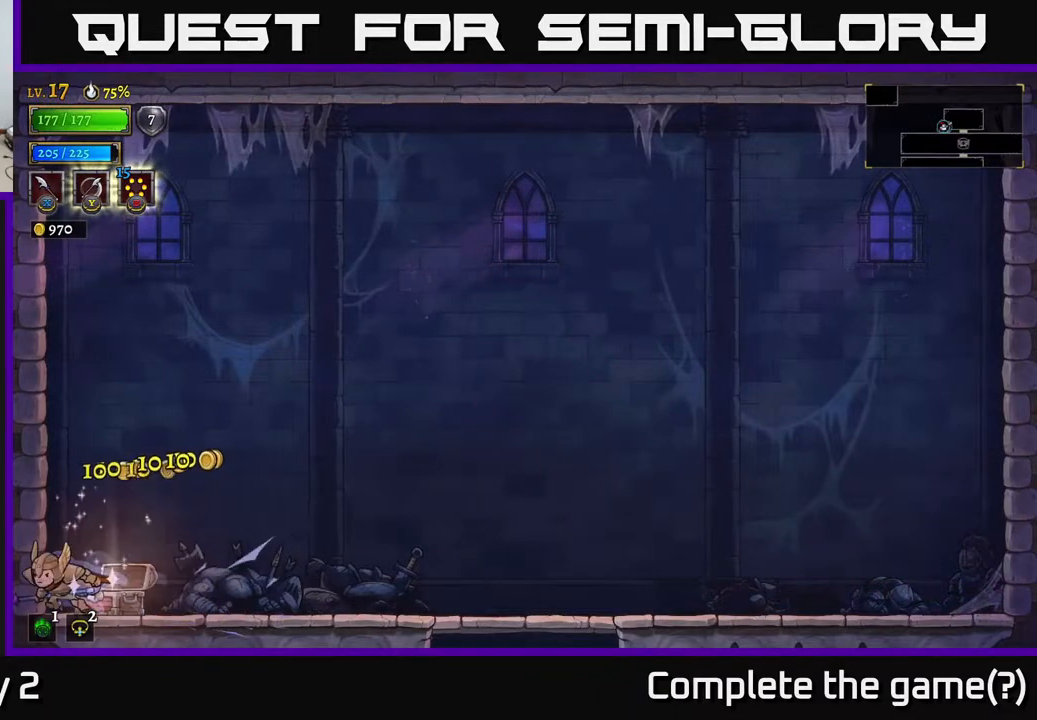
{"buttons": ["R2"], "left_stick": "right", "right_stick": "center", "events": [[83, "left_stick", "right"], [300, "R2", "down"]]}
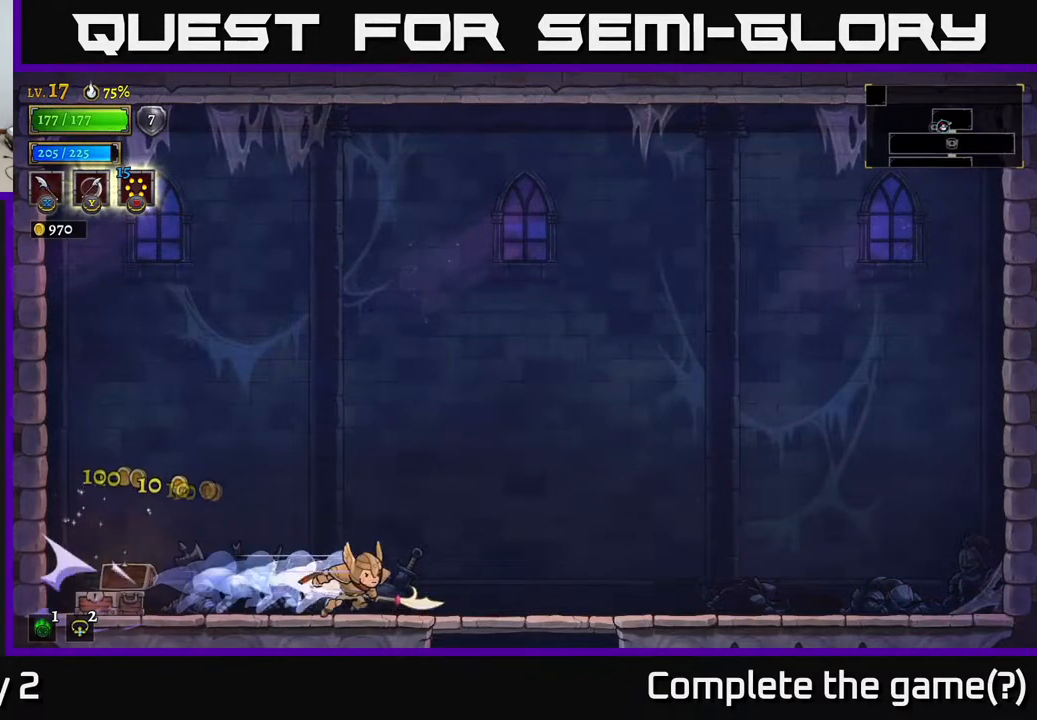
{"buttons": [], "left_stick": "center", "right_stick": "center", "events": [[50, "R2", "up"], [317, "left_stick", "down"], [350, "A", "down"], [450, "A", "up"], [500, "left_stick", "center"]]}
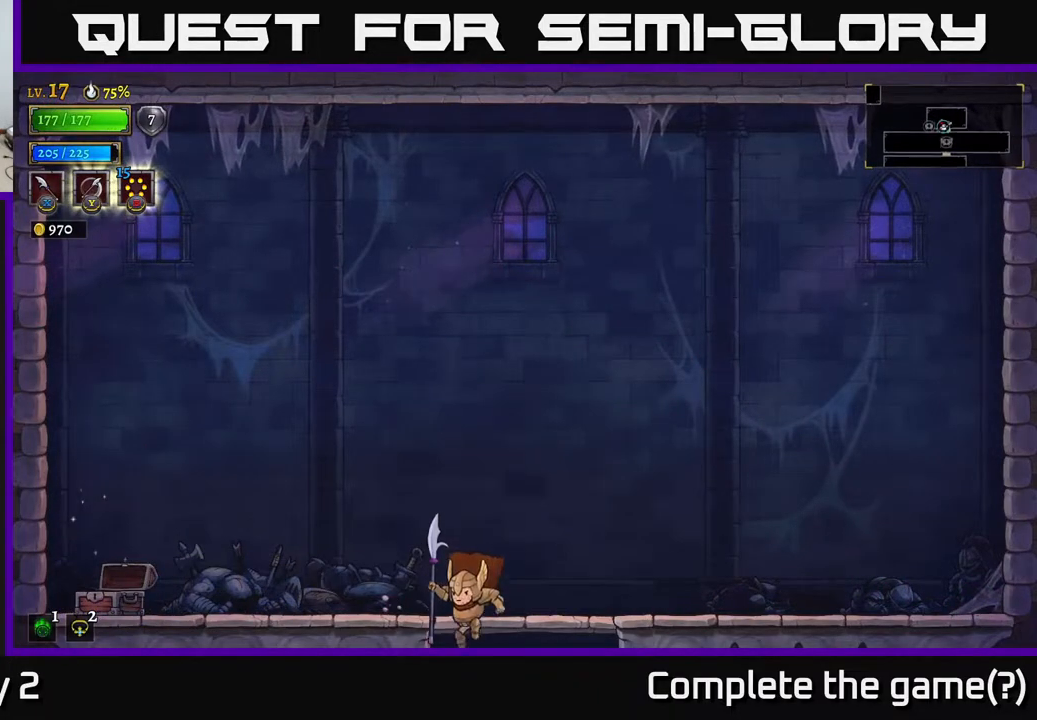
{"buttons": ["A"], "left_stick": "down", "right_stick": "center", "events": [[317, "left_stick", "down"], [417, "A", "down"]]}
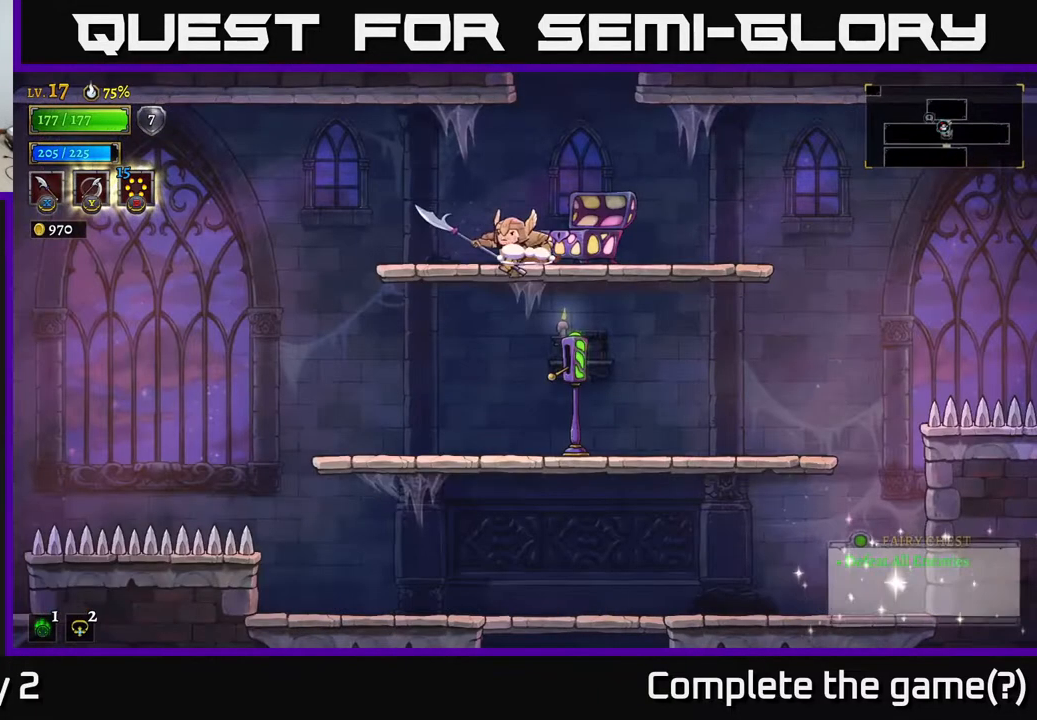
{"buttons": ["A"], "left_stick": "down", "right_stick": "center", "events": [[67, "A", "up"], [117, "left_stick", "right"], [317, "left_stick", "down"], [467, "A", "down"]]}
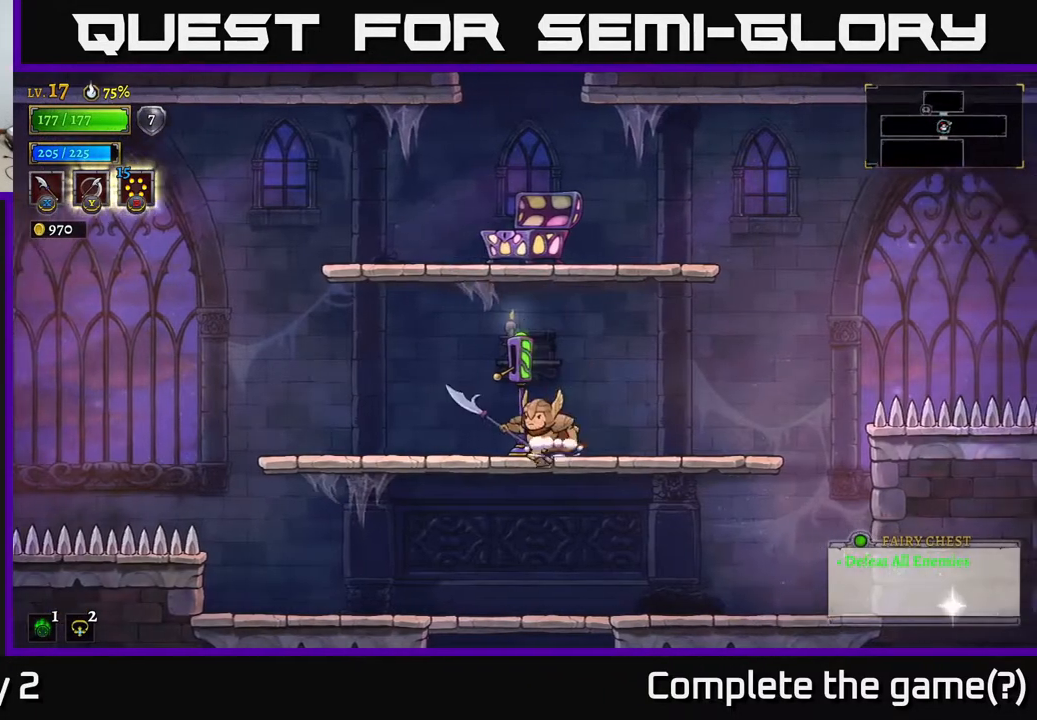
{"buttons": ["A"], "left_stick": "down", "right_stick": "center", "events": [[50, "A", "up"], [67, "left_stick", "down-right"], [217, "left_stick", "center"], [367, "left_stick", "down-left"], [467, "A", "down"], [467, "left_stick", "down"]]}
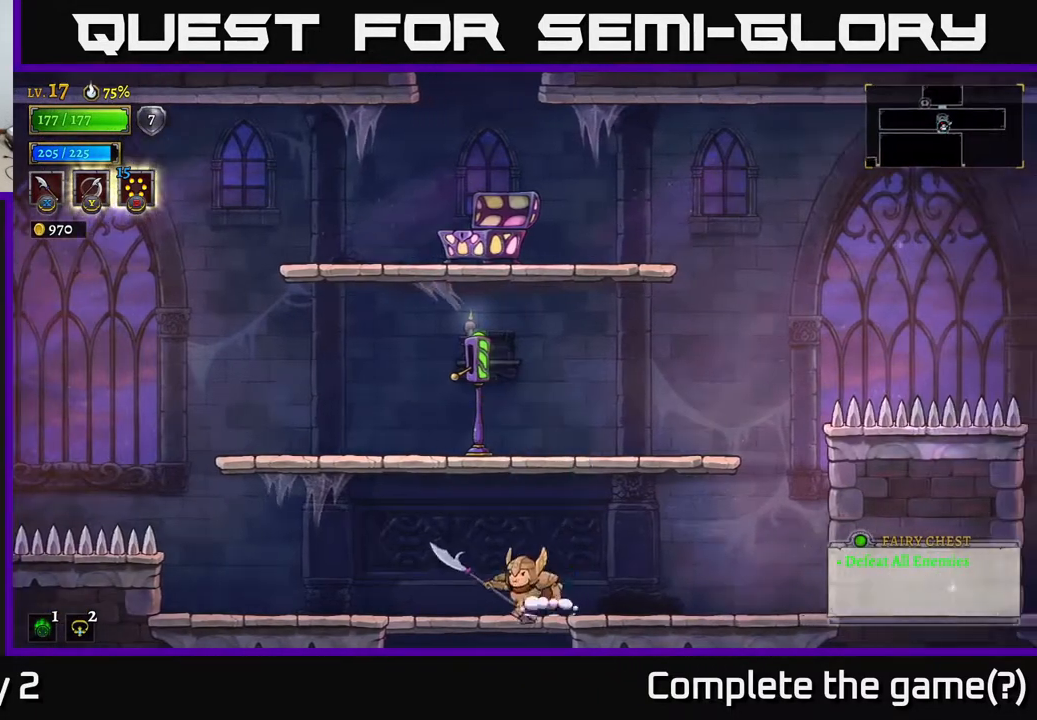
{"buttons": [], "left_stick": "down", "right_stick": "center", "events": [[83, "A", "up"], [217, "left_stick", "center"], [450, "left_stick", "down"]]}
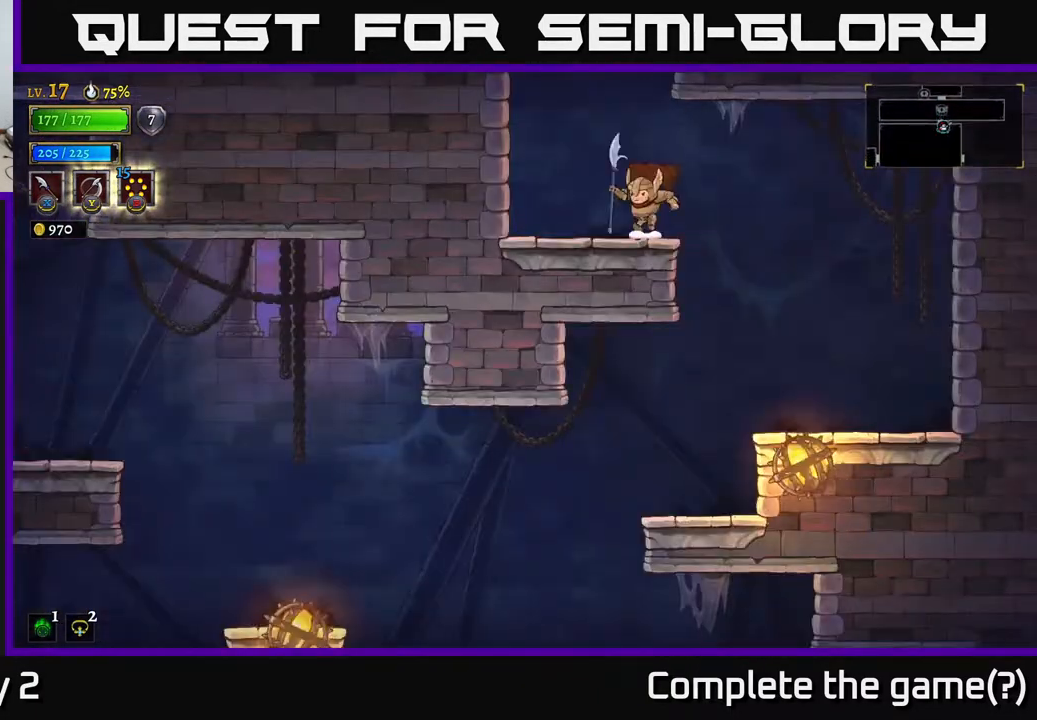
{"buttons": [], "left_stick": "right", "right_stick": "center", "events": [[117, "A", "down"], [183, "A", "up"], [250, "left_stick", "right"]]}
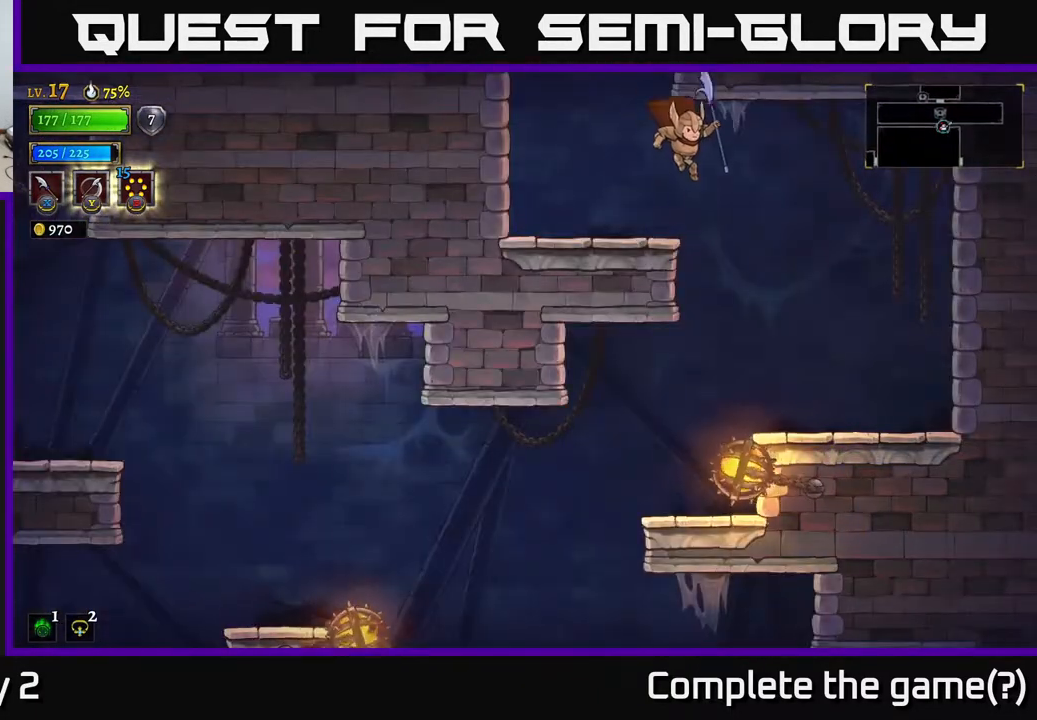
{"buttons": [], "left_stick": "left", "right_stick": "center", "events": [[417, "left_stick", "left"]]}
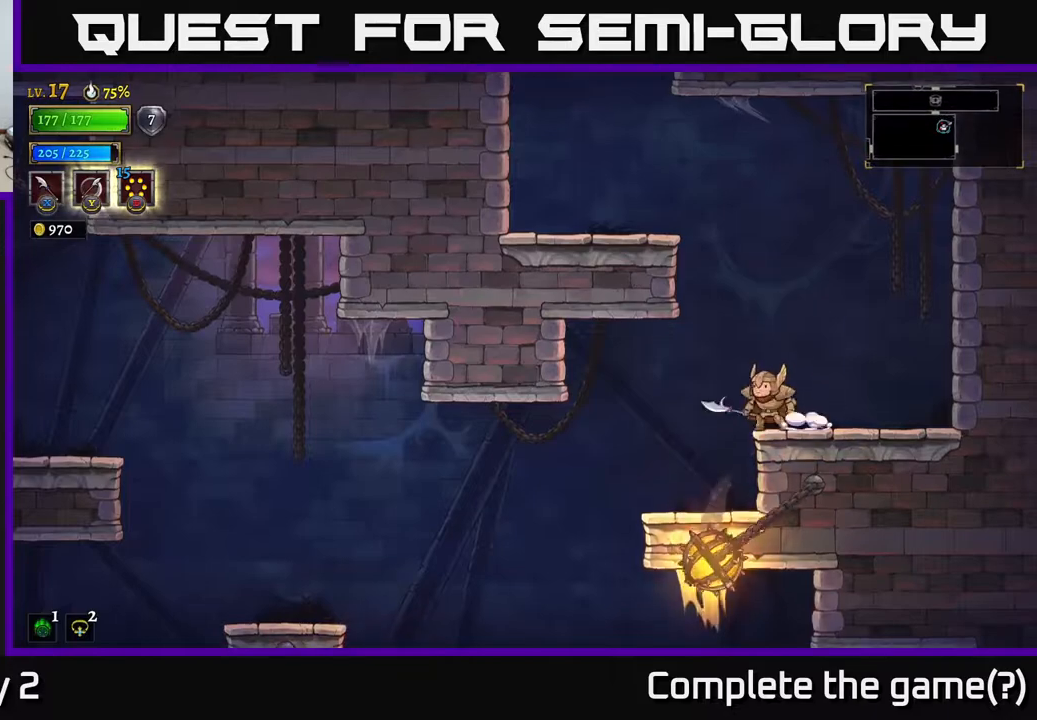
{"buttons": [], "left_stick": "left", "right_stick": "center", "events": []}
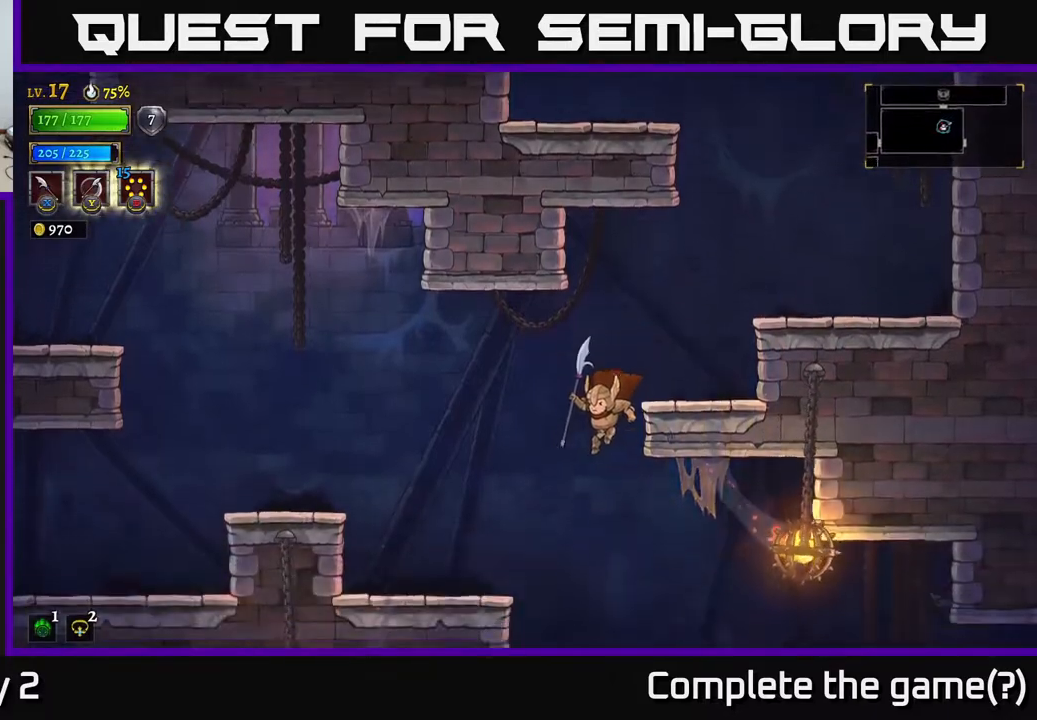
{"buttons": ["R2"], "left_stick": "right", "right_stick": "center", "events": [[100, "left_stick", "down"], [183, "left_stick", "right"], [467, "R2", "down"]]}
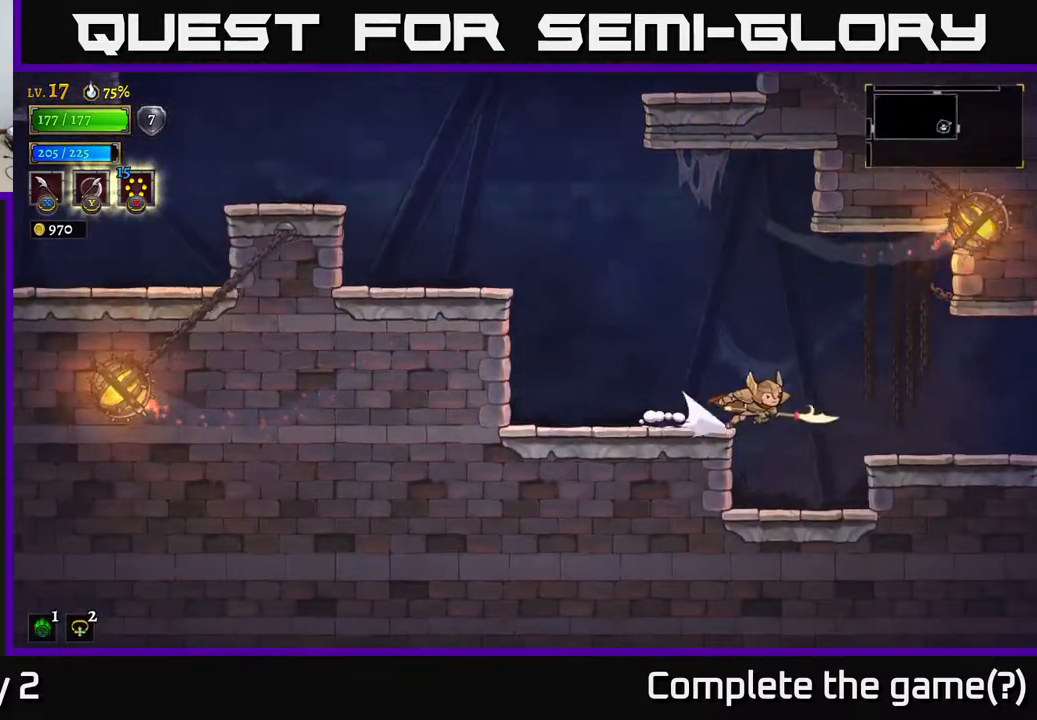
{"buttons": [], "left_stick": "right", "right_stick": "center", "events": [[300, "R2", "up"]]}
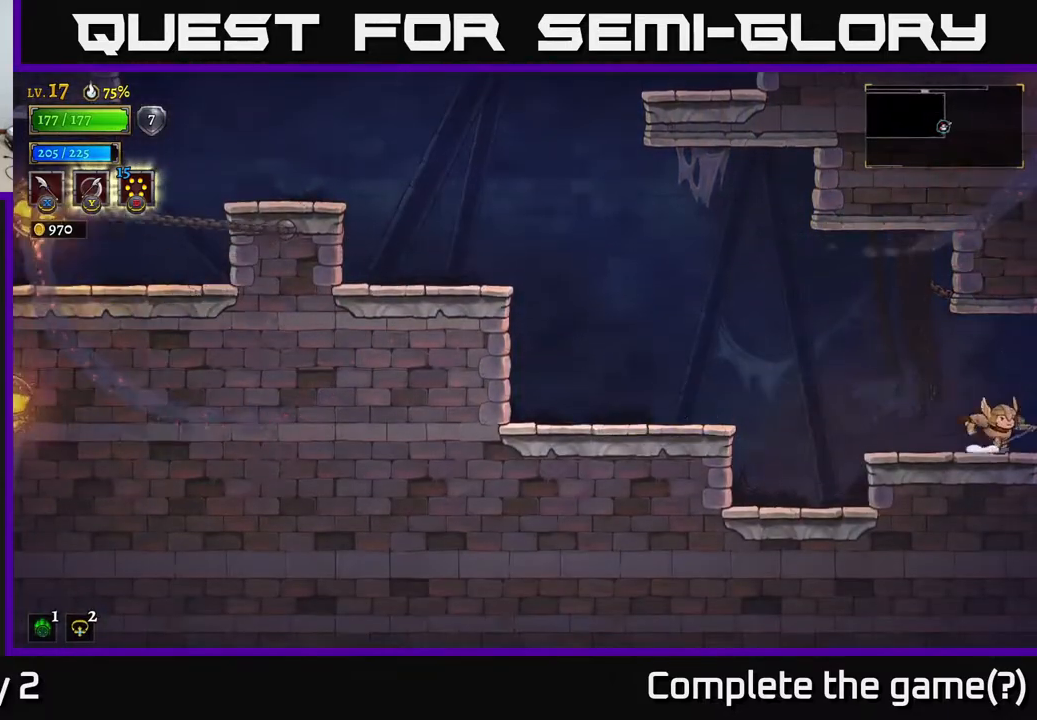
{"buttons": [], "left_stick": "right", "right_stick": "center", "events": []}
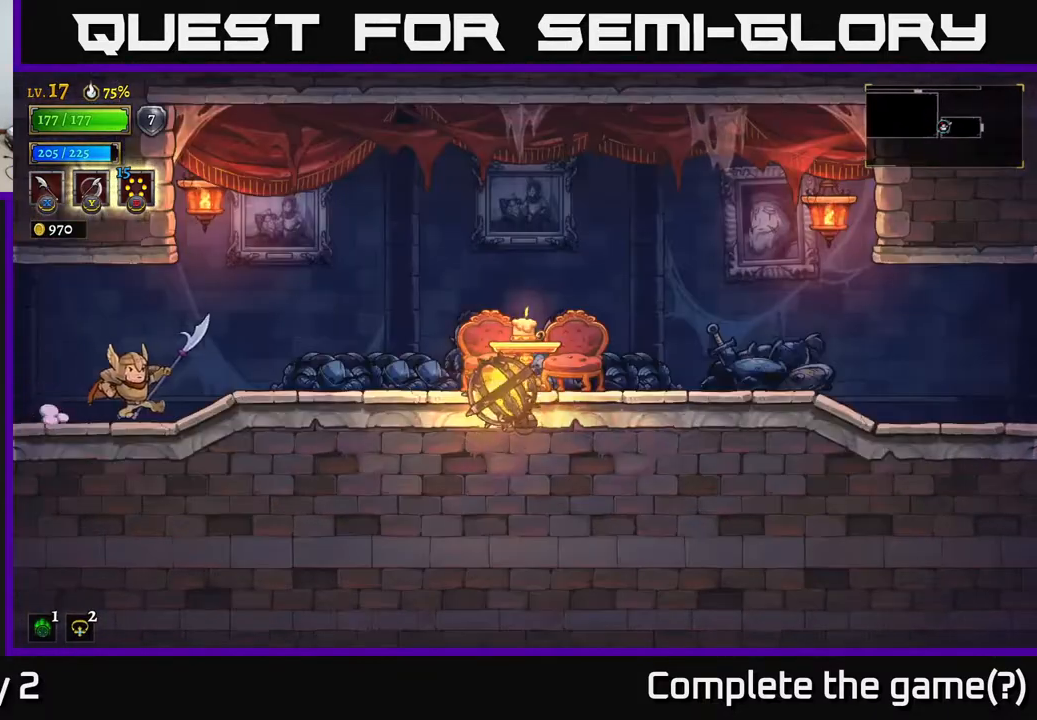
{"buttons": [], "left_stick": "right", "right_stick": "center", "events": []}
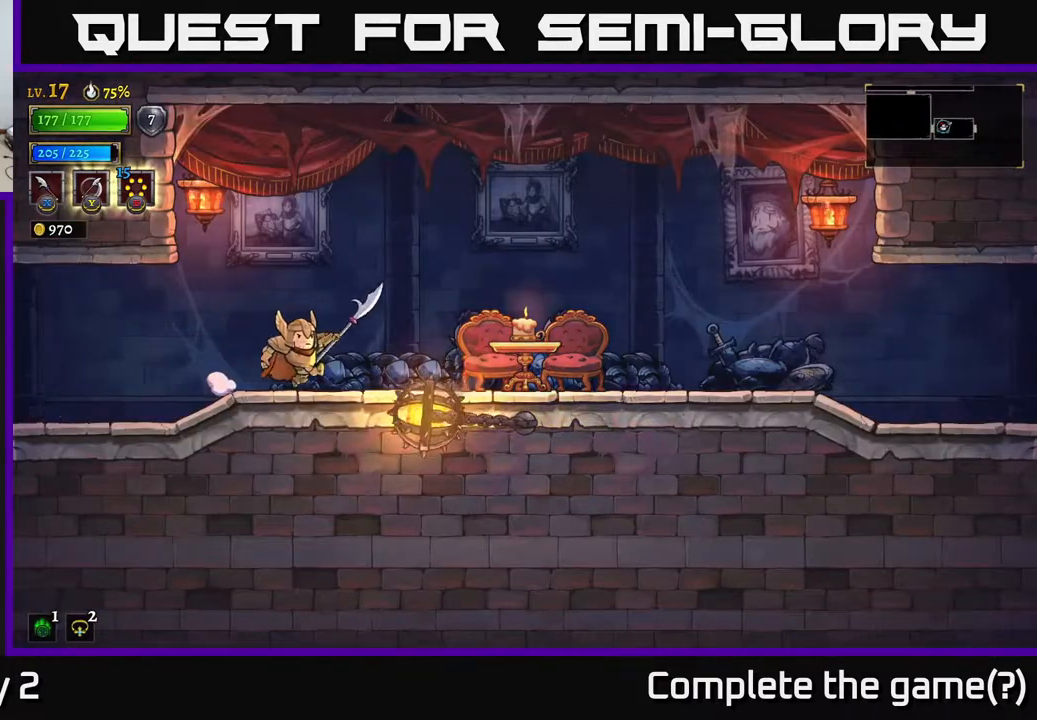
{"buttons": [], "left_stick": "right", "right_stick": "center", "events": [[183, "R2", "down"], [217, "X", "down"], [300, "R2", "up"], [333, "X", "up"]]}
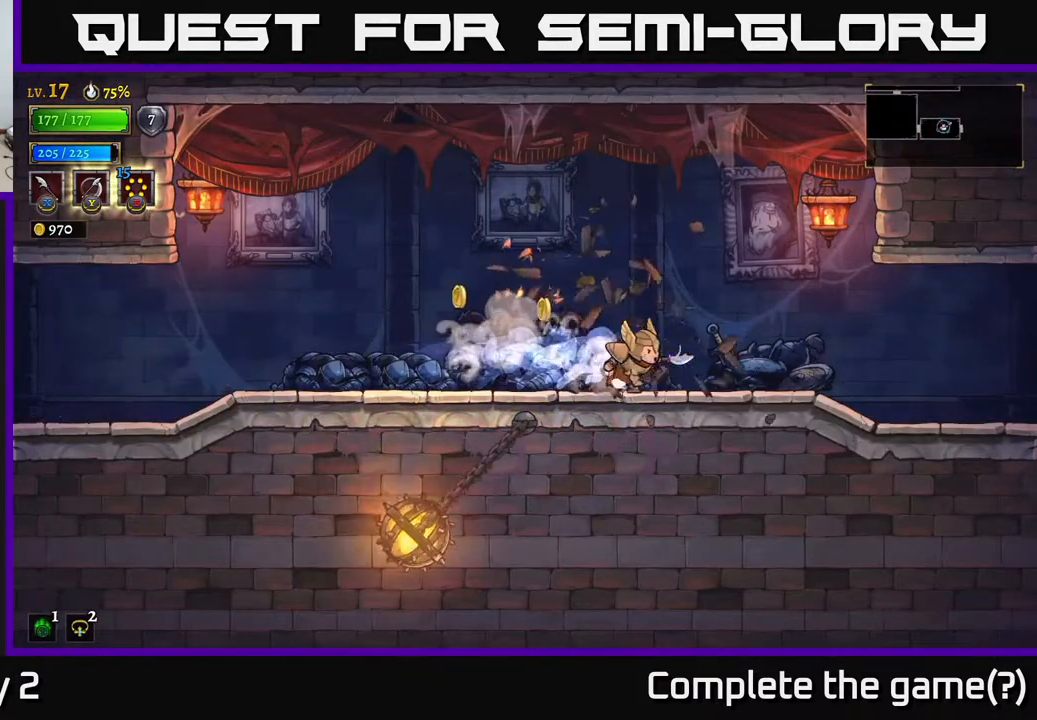
{"buttons": ["L2"], "left_stick": "left", "right_stick": "center", "events": [[217, "left_stick", "left"], [333, "L2", "down"]]}
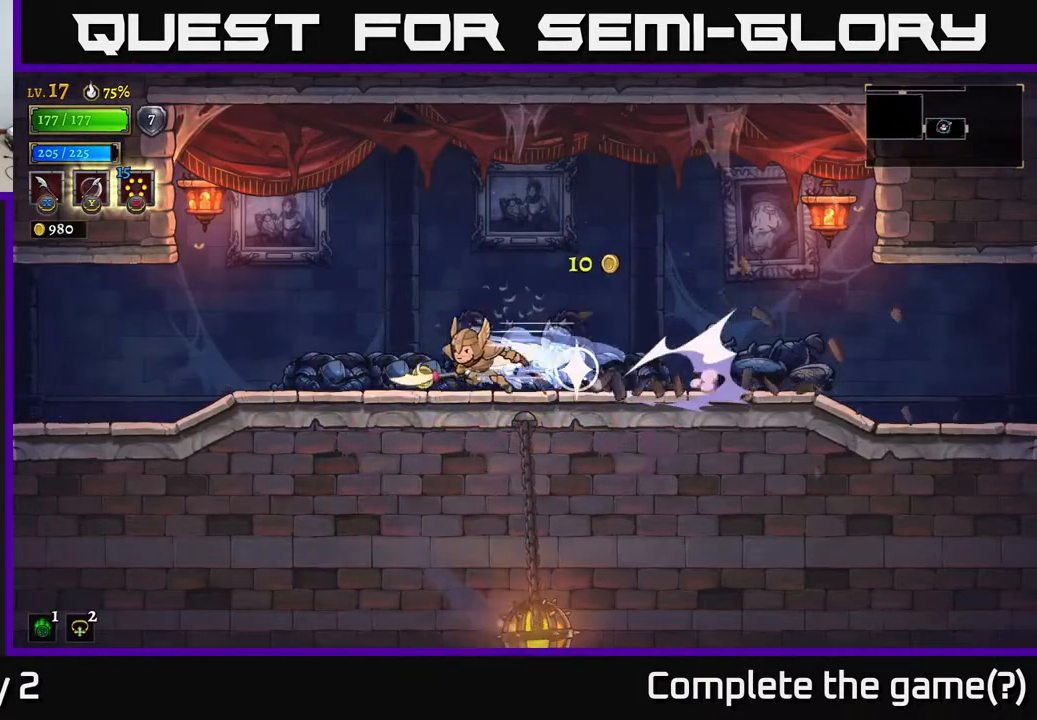
{"buttons": ["R2"], "left_stick": "right", "right_stick": "center", "events": [[83, "L2", "up"], [150, "left_stick", "right"], [350, "R2", "down"]]}
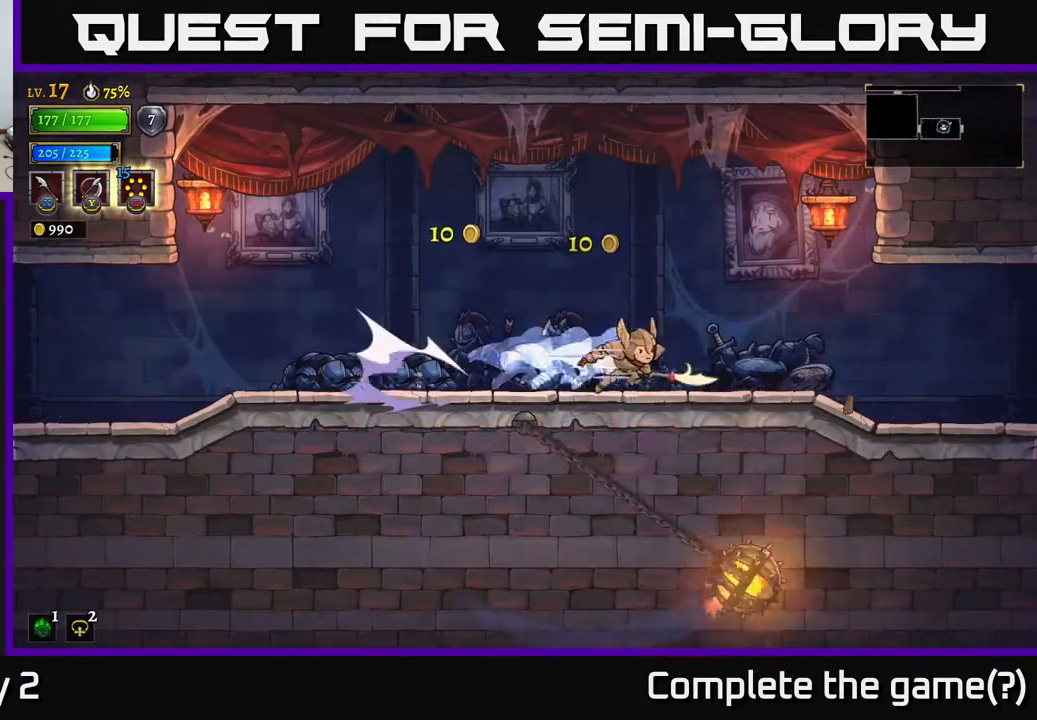
{"buttons": ["A"], "left_stick": "right", "right_stick": "center", "events": [[183, "R2", "up"], [367, "R2", "down"], [400, "A", "down"], [483, "R2", "up"]]}
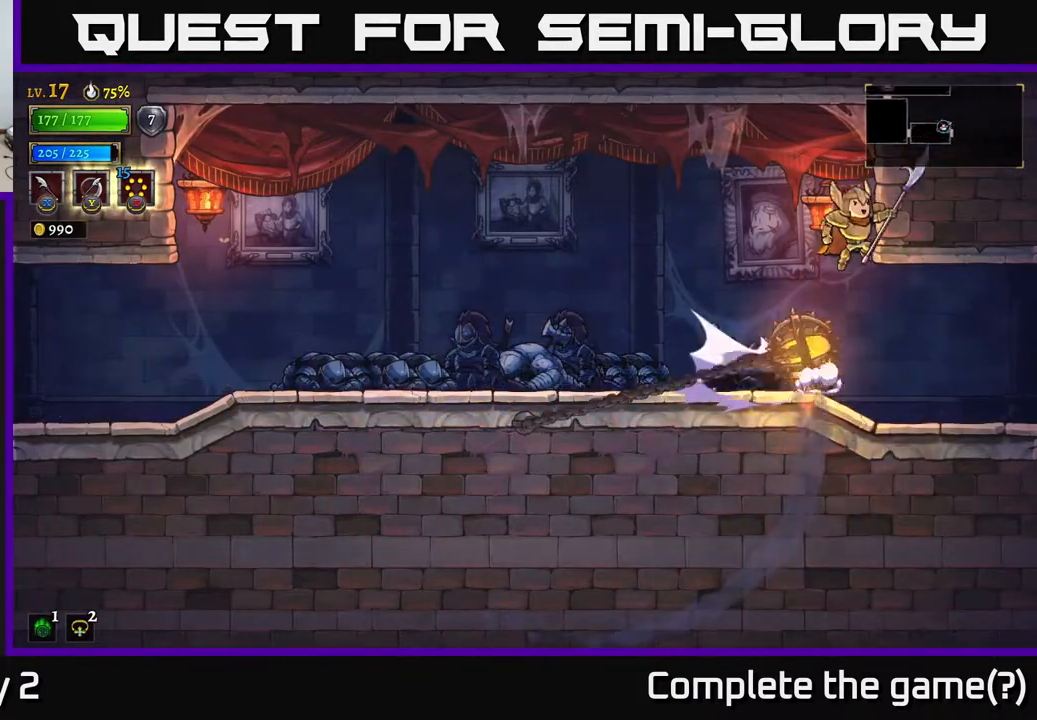
{"buttons": [], "left_stick": "down-left", "right_stick": "center", "events": [[83, "A", "up"], [450, "left_stick", "down-left"]]}
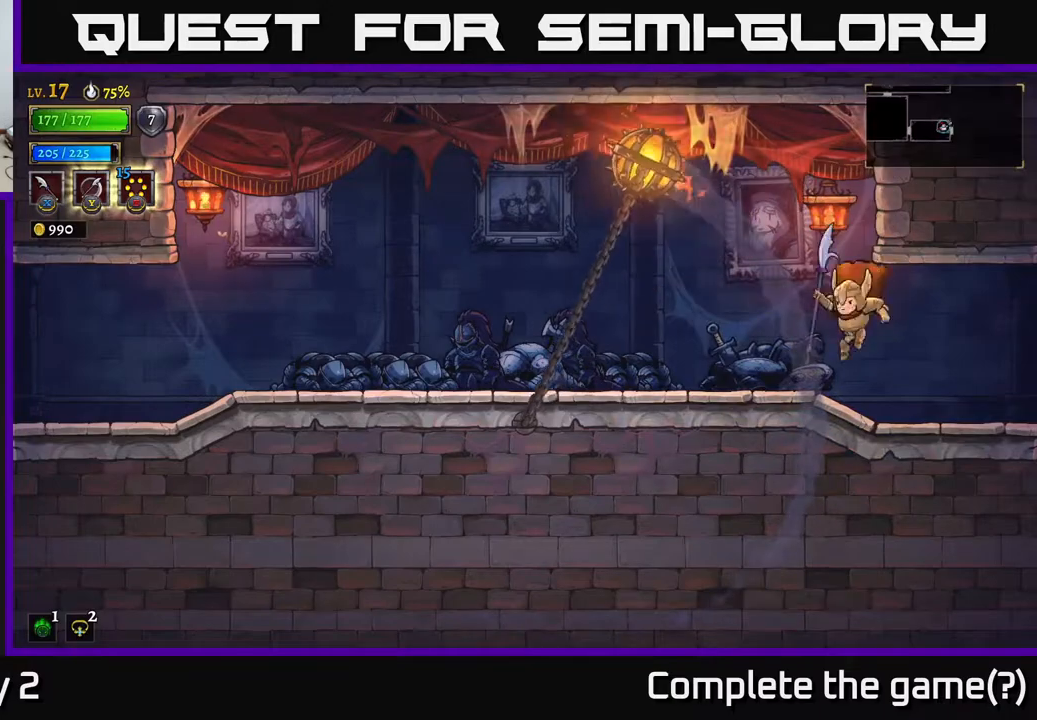
{"buttons": [], "left_stick": "right", "right_stick": "center", "events": [[133, "left_stick", "right"], [233, "R2", "down"], [483, "R2", "up"]]}
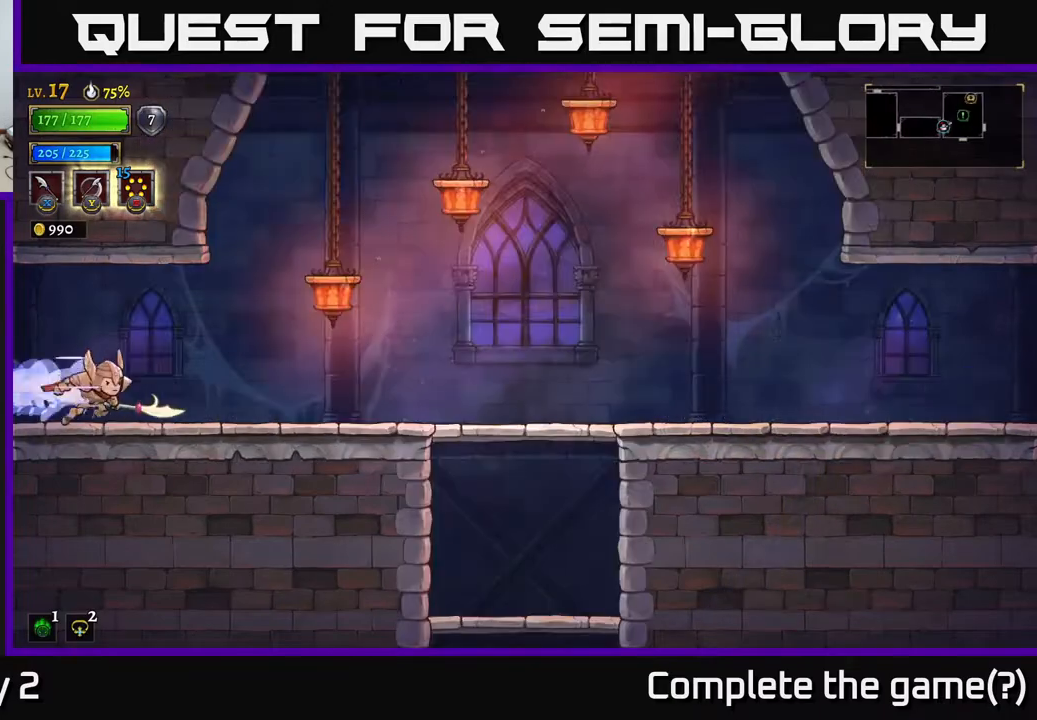
{"buttons": ["A", "X", "R2"], "left_stick": "right", "right_stick": "center", "events": [[33, "left_stick", "center"], [150, "left_stick", "right"], [433, "A", "down"], [433, "R2", "down"], [467, "X", "down"]]}
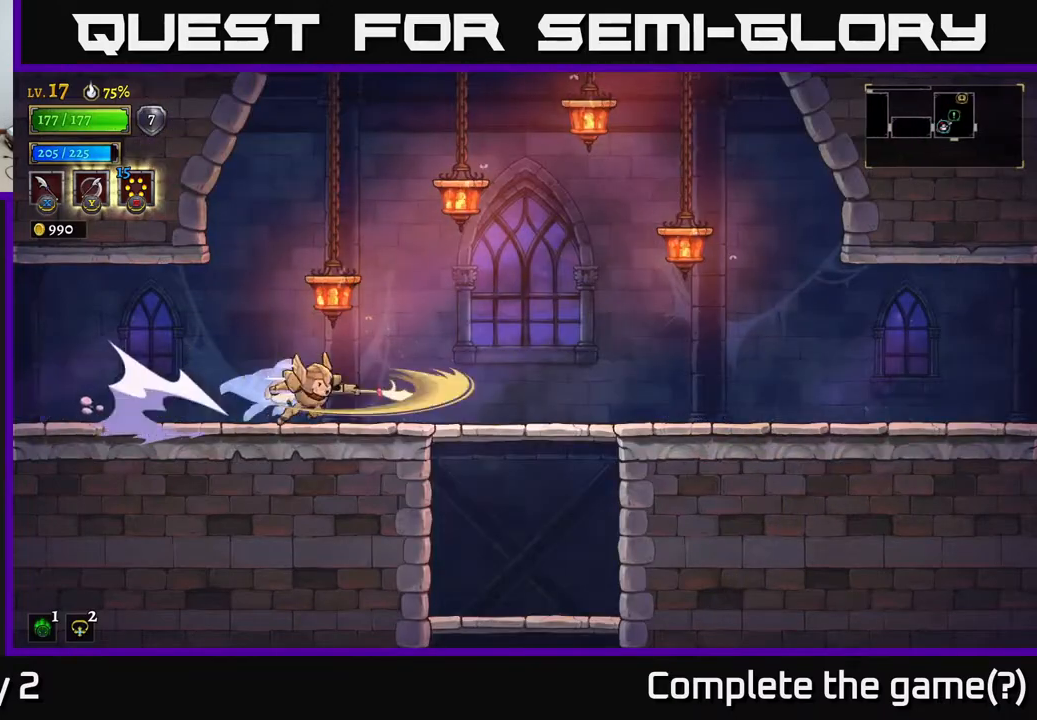
{"buttons": [], "left_stick": "center", "right_stick": "center", "events": [[150, "R2", "up"], [150, "X", "up"], [250, "A", "up"], [500, "left_stick", "center"]]}
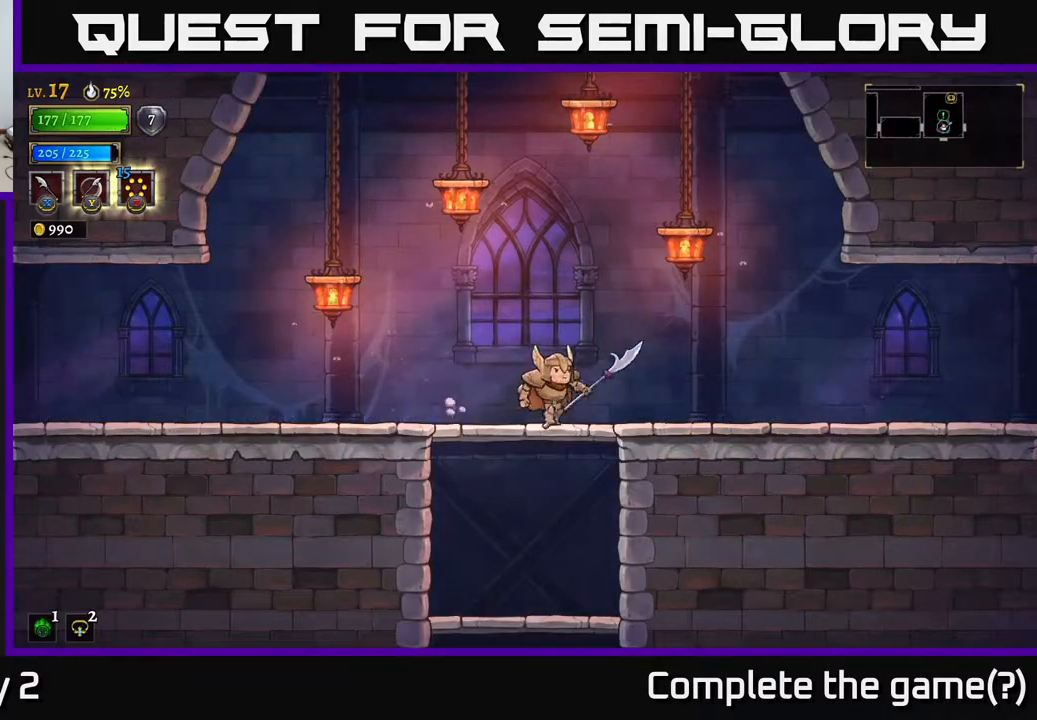
{"buttons": ["A"], "left_stick": "center", "right_stick": "center", "events": [[183, "A", "down"]]}